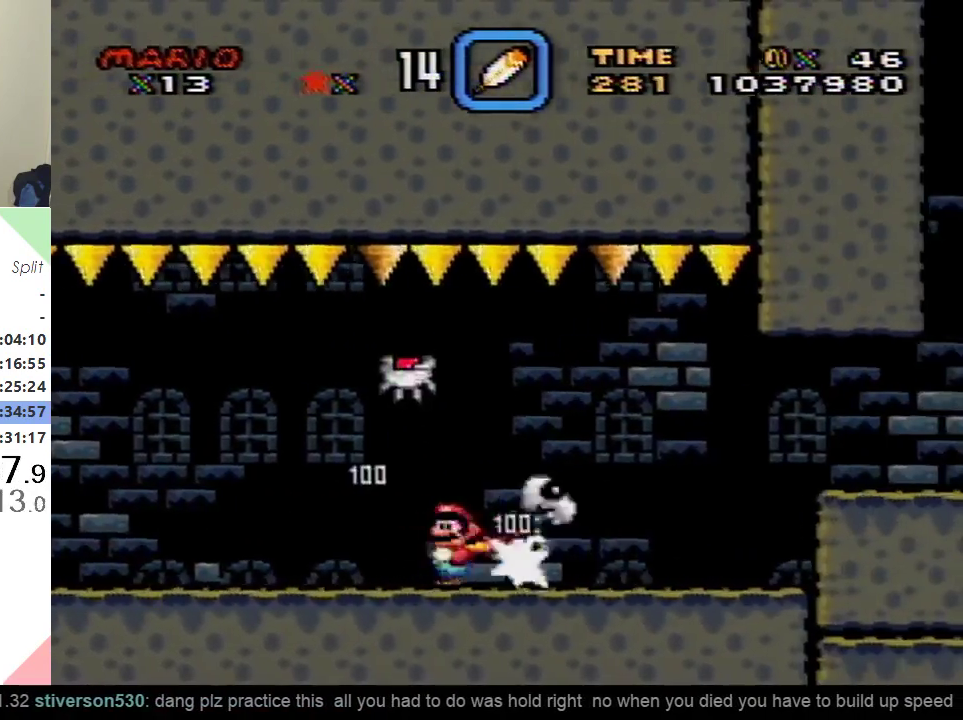
Gameplay with a controller (Nintendo layout); each line is a JSON object with the inputs held at the frame after it. "events" lists button and stick changes between this image and that frame as [ms after this image, input, new state], when the widget could be followed in between. Not read: L3 R3.
{"buttons": ["A", "X", "DPAD_RIGHT"], "events": [[66, "X", "down"], [66, "Y", "up"], [417, "A", "down"]]}
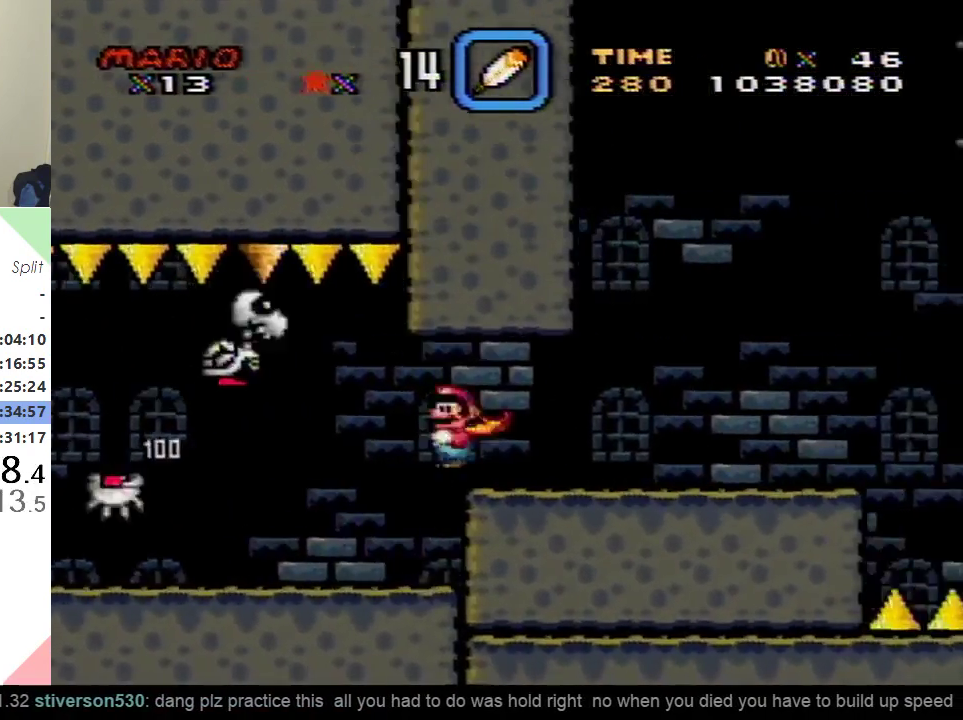
{"buttons": ["A", "X", "DPAD_LEFT"], "events": [[317, "DPAD_LEFT", "down"], [317, "DPAD_RIGHT", "up"]]}
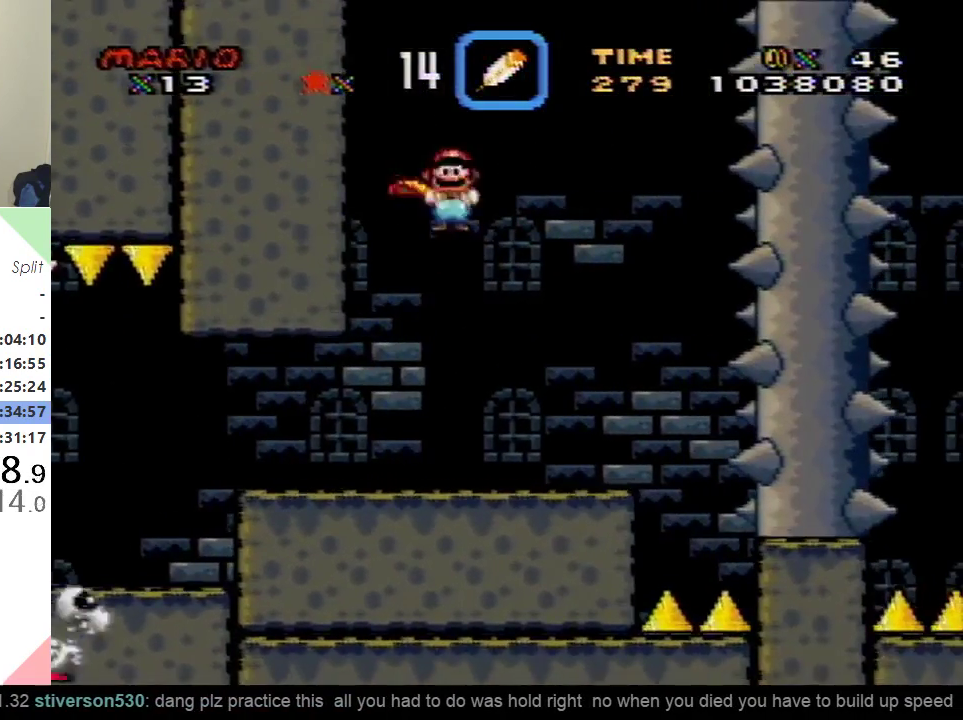
{"buttons": ["A", "X", "DPAD_LEFT"], "events": []}
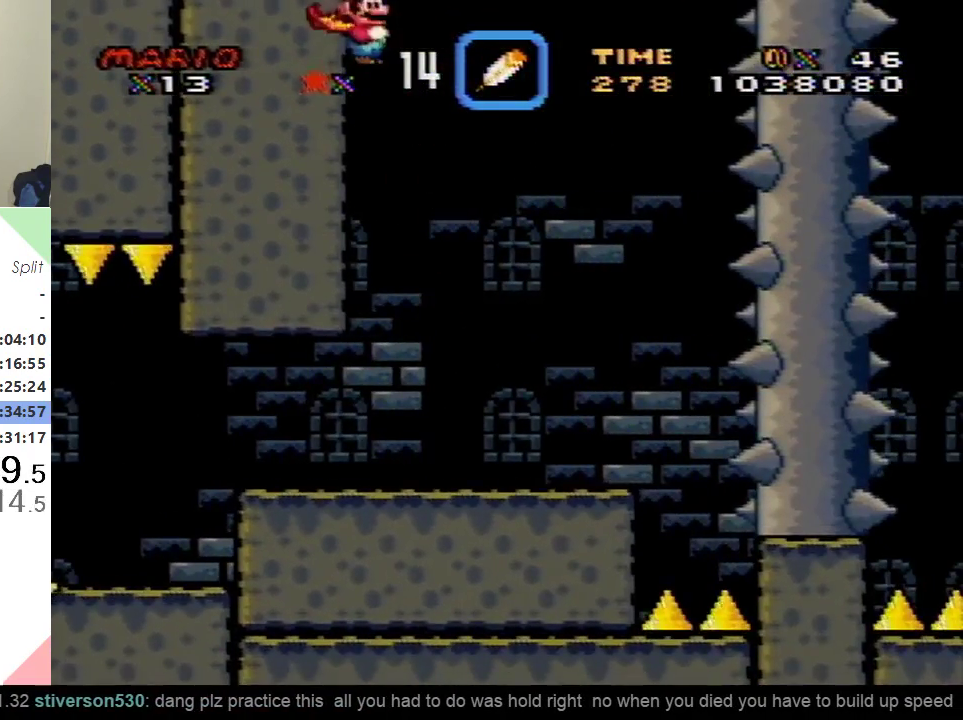
{"buttons": ["A", "X", "DPAD_LEFT"], "events": []}
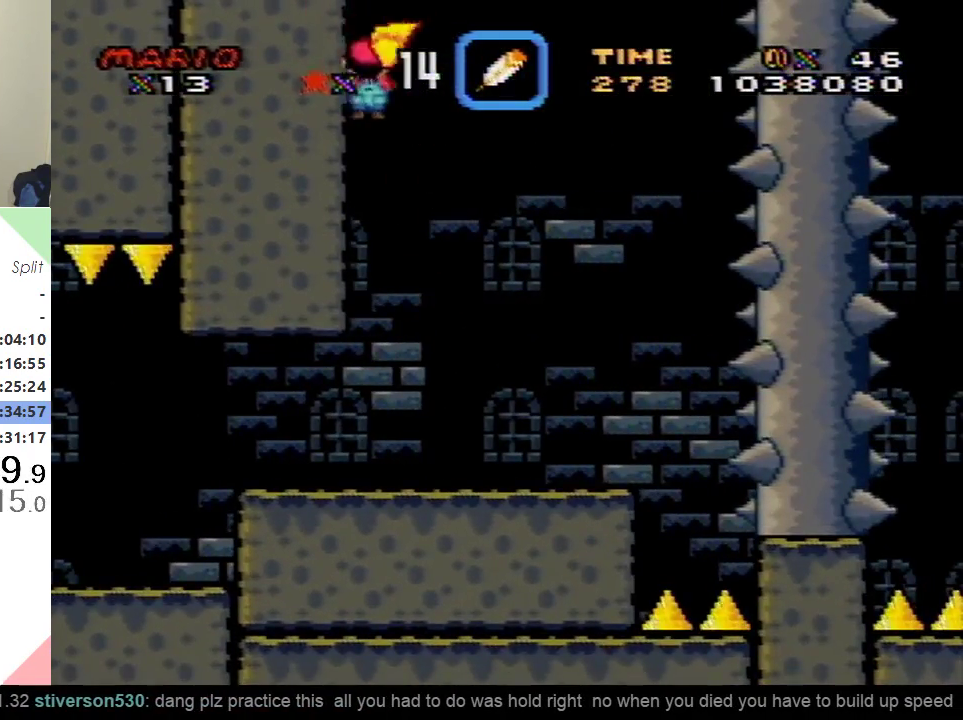
{"buttons": ["A", "X", "DPAD_LEFT"], "events": []}
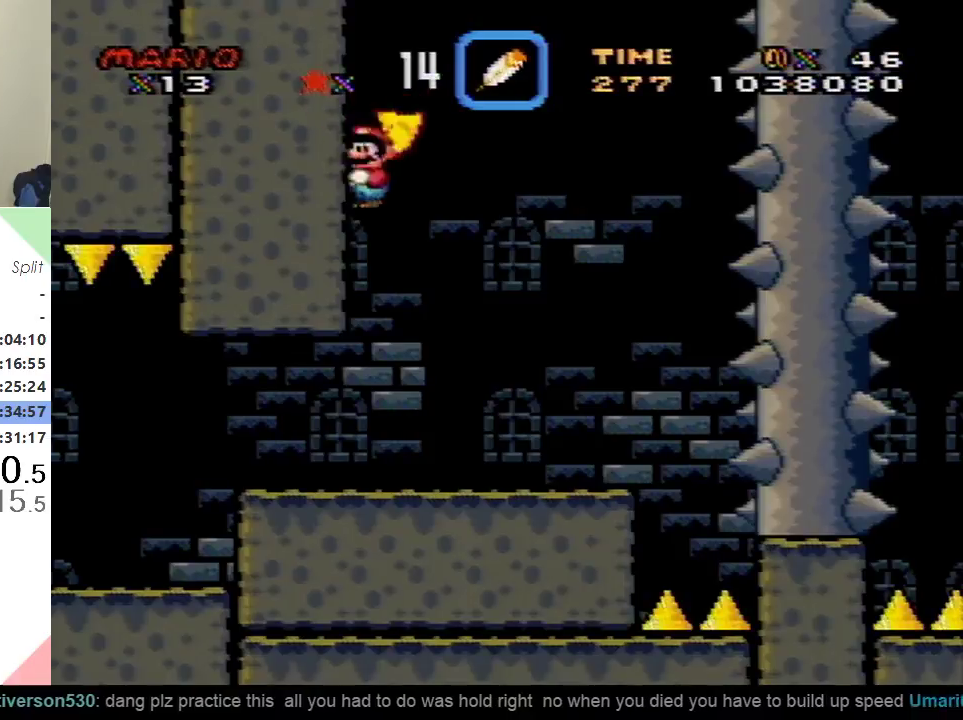
{"buttons": ["A", "X", "DPAD_RIGHT"], "events": [[484, "DPAD_LEFT", "up"], [484, "DPAD_RIGHT", "down"]]}
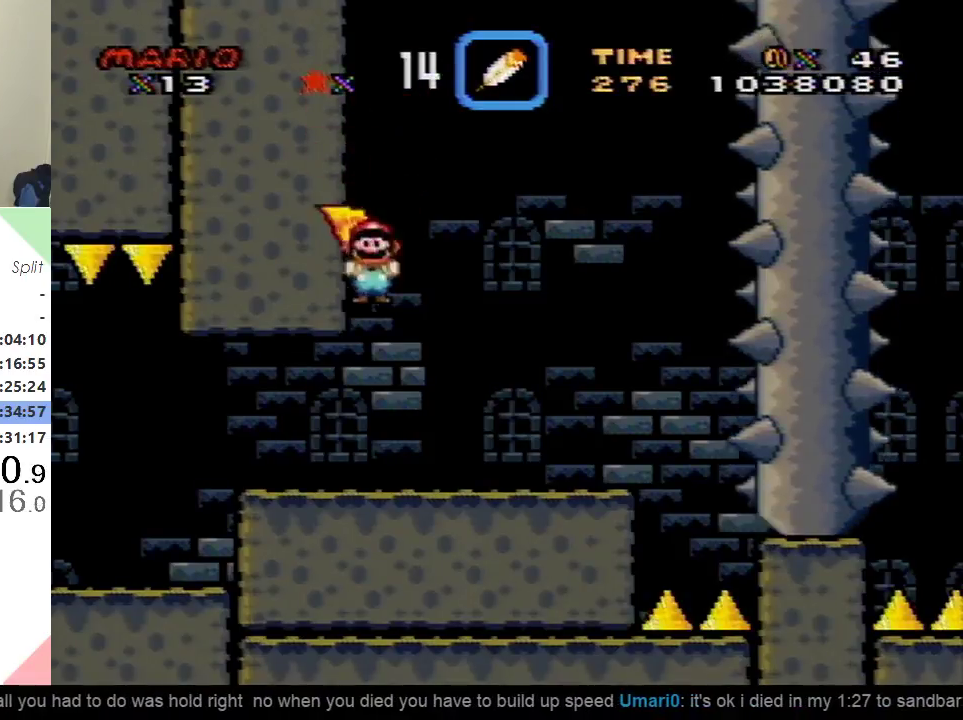
{"buttons": ["A", "X", "DPAD_RIGHT"], "events": []}
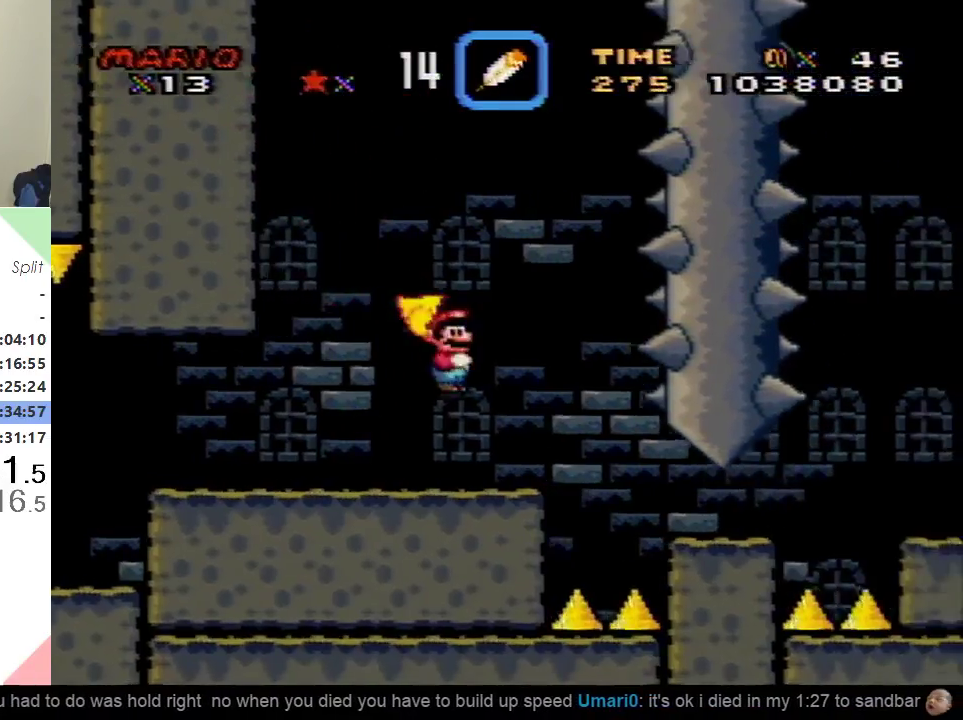
{"buttons": ["A", "X", "DPAD_RIGHT"], "events": []}
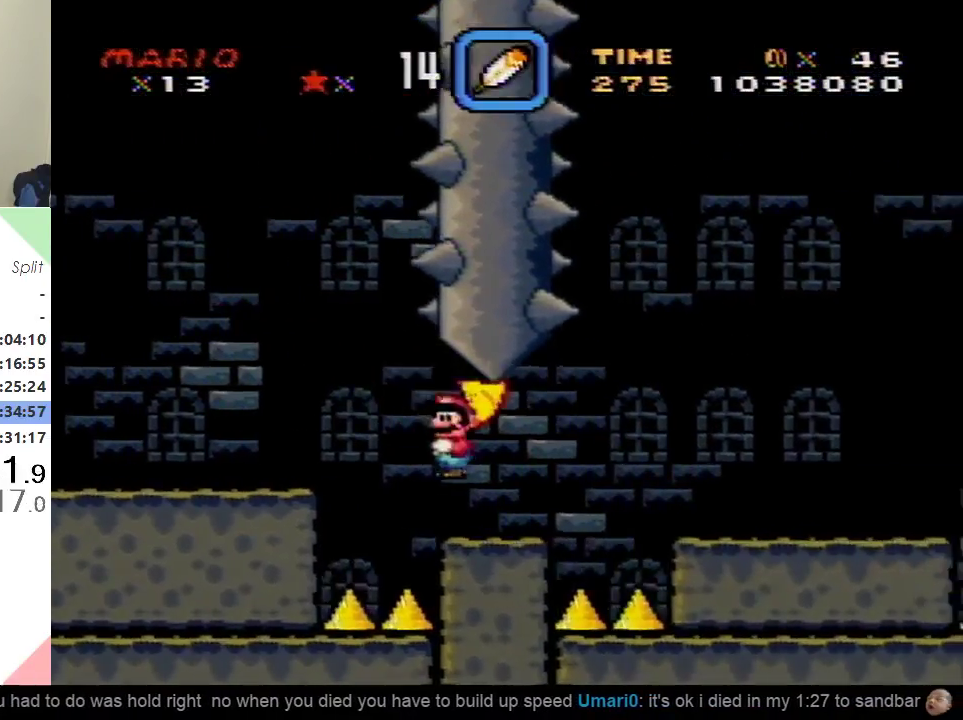
{"buttons": ["A", "X", "DPAD_RIGHT"], "events": []}
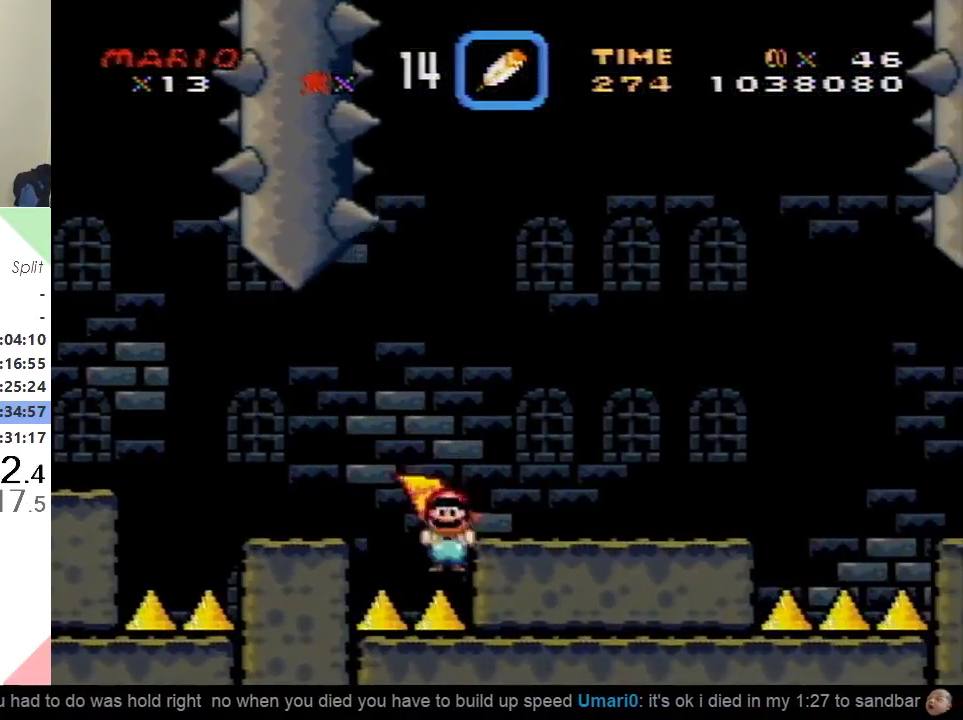
{"buttons": ["X"], "events": [[83, "A", "up"], [350, "A", "down"], [433, "A", "up"], [467, "DPAD_RIGHT", "up"]]}
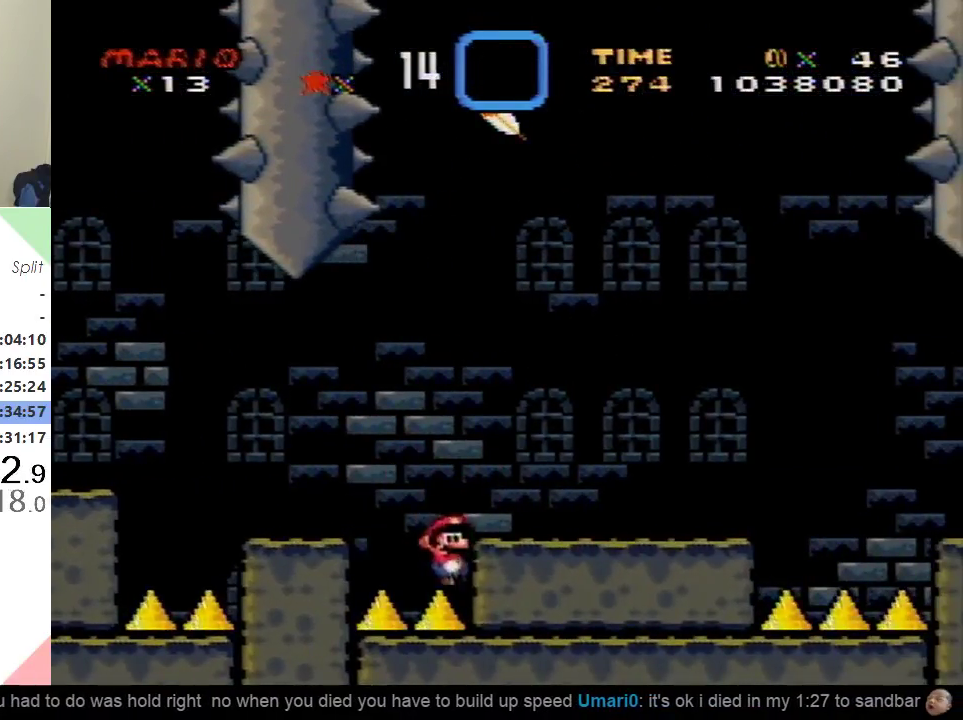
{"buttons": ["B", "Y", "DPAD_RIGHT"], "events": [[83, "X", "up"], [167, "Y", "down"], [300, "DPAD_RIGHT", "down"], [384, "B", "down"]]}
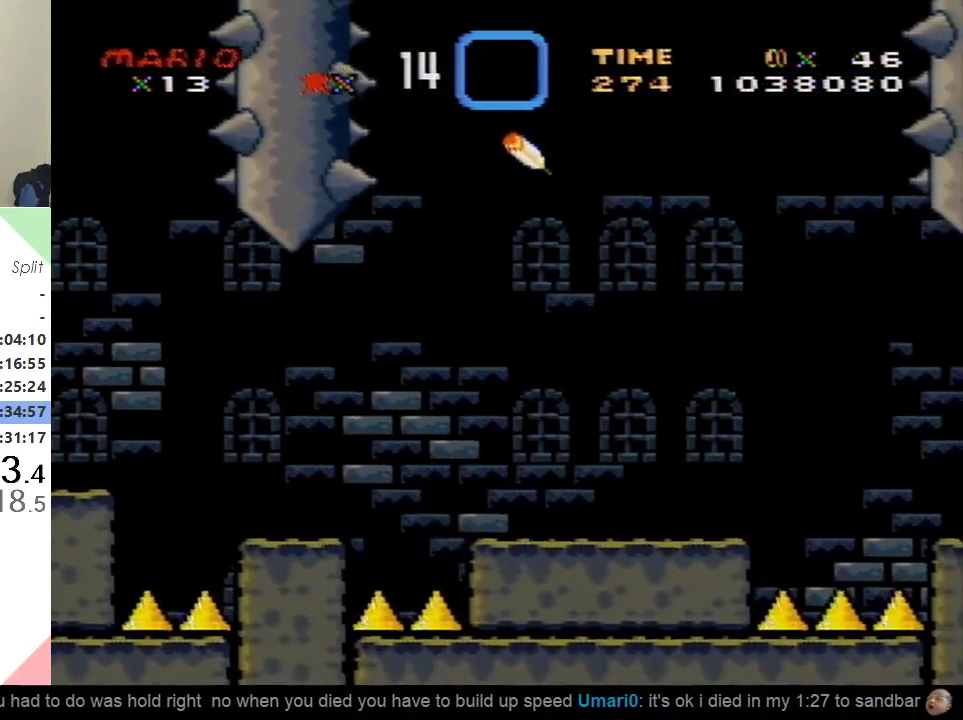
{"buttons": ["Y", "DPAD_RIGHT"], "events": [[116, "B", "up"]]}
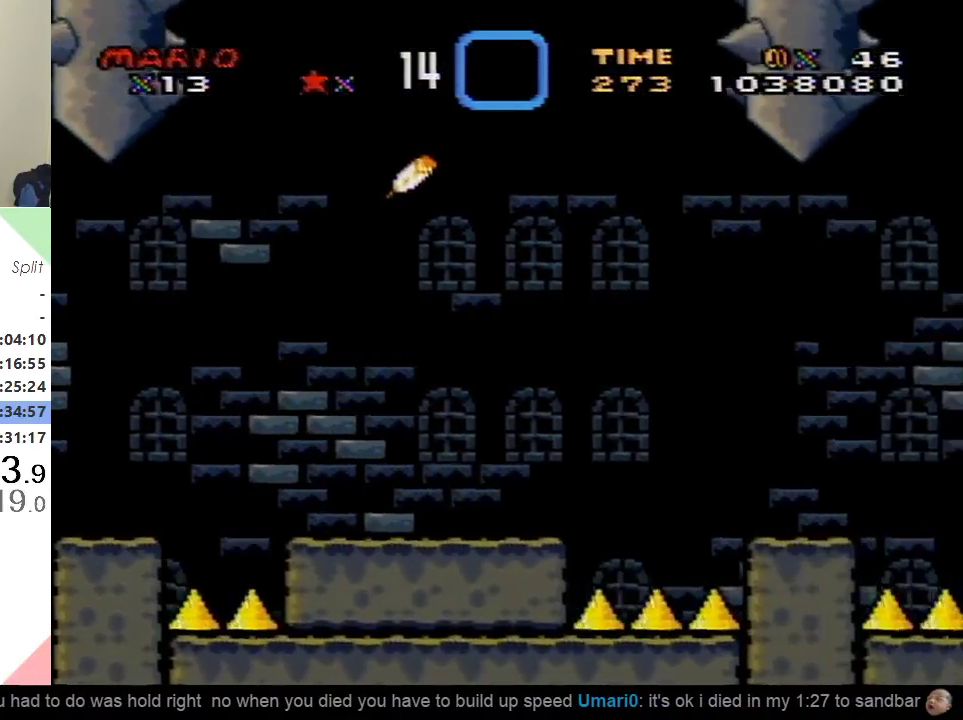
{"buttons": ["B", "Y", "DPAD_LEFT"], "events": [[83, "DPAD_RIGHT", "up"], [100, "DPAD_LEFT", "down"], [501, "B", "down"]]}
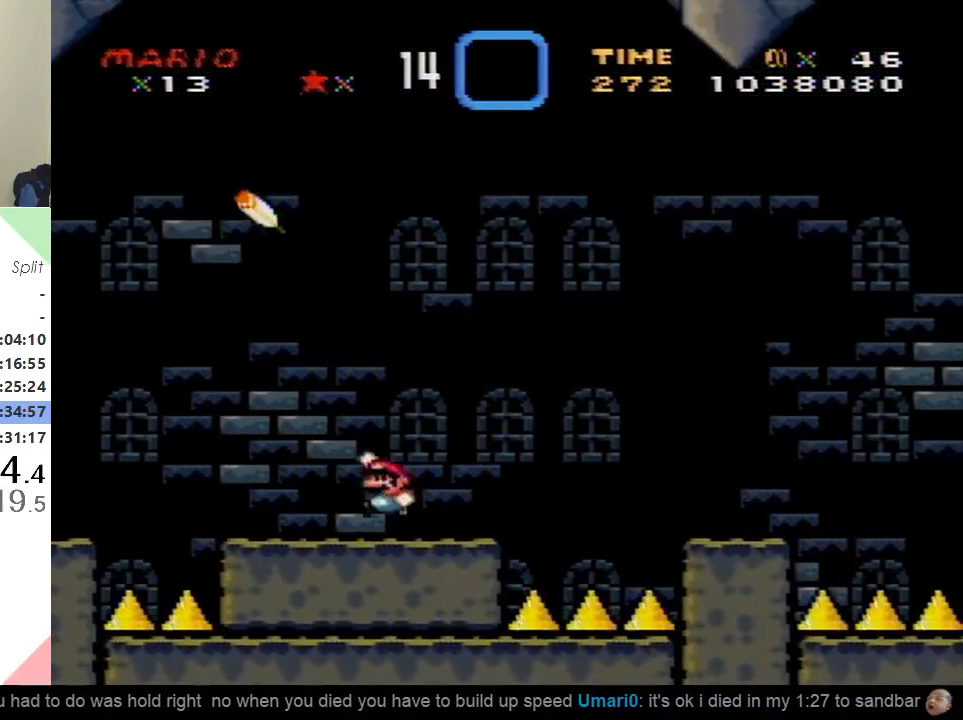
{"buttons": ["B", "Y", "DPAD_UP", "DPAD_LEFT"], "events": [[50, "DPAD_UP", "down"], [133, "DPAD_LEFT", "up"], [150, "DPAD_RIGHT", "down"], [150, "DPAD_UP", "up"], [467, "DPAD_RIGHT", "up"], [467, "DPAD_UP", "down"], [483, "DPAD_LEFT", "down"]]}
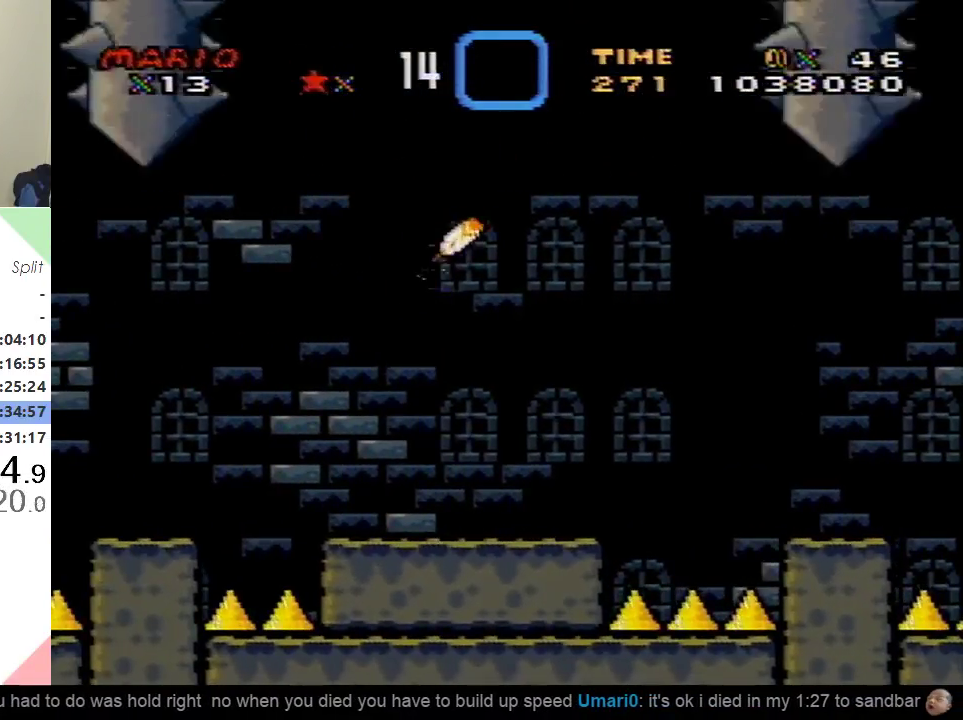
{"buttons": ["B", "Y", "DPAD_RIGHT"], "events": [[17, "DPAD_UP", "up"], [117, "B", "up"], [184, "DPAD_LEFT", "up"], [367, "DPAD_RIGHT", "down"], [501, "B", "down"]]}
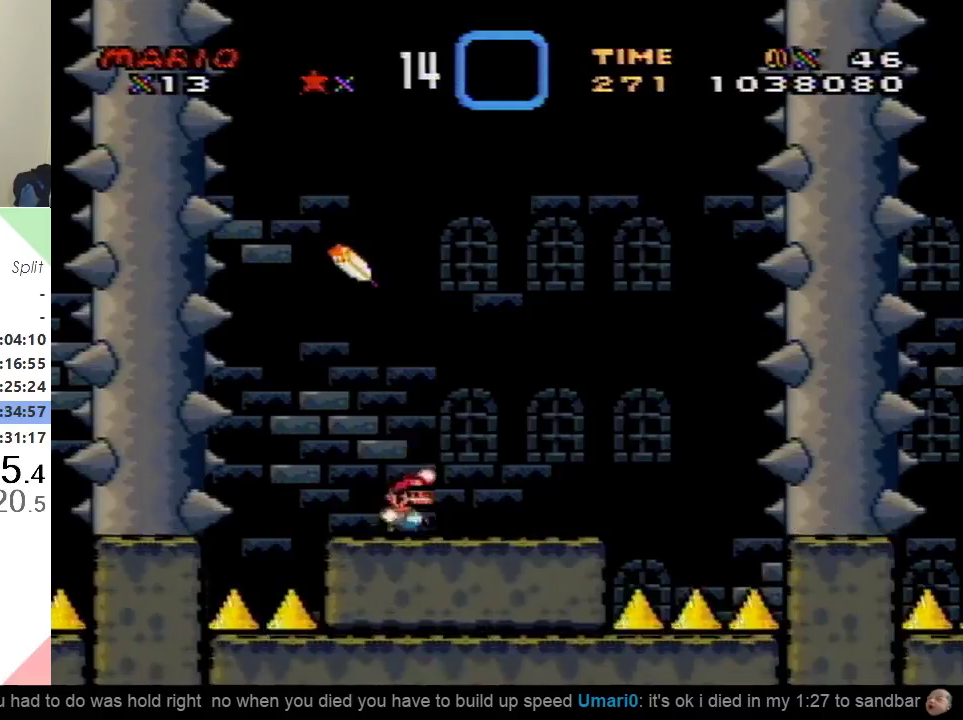
{"buttons": ["Y", "DPAD_LEFT"], "events": [[216, "DPAD_RIGHT", "up"], [250, "DPAD_LEFT", "down"], [500, "B", "up"]]}
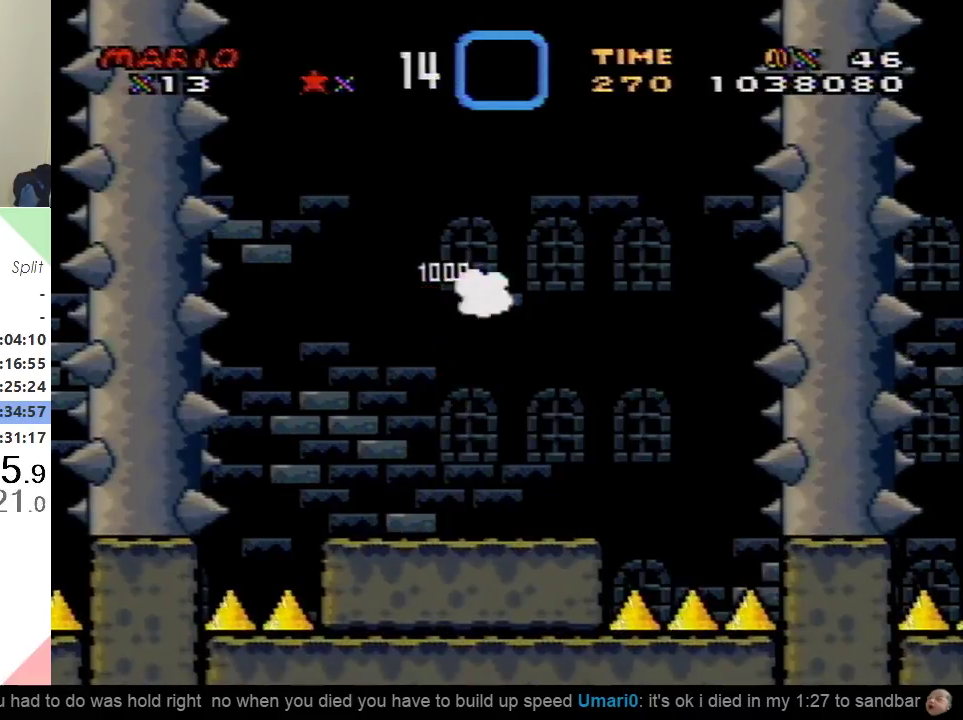
{"buttons": ["Y"], "events": [[83, "DPAD_LEFT", "up"]]}
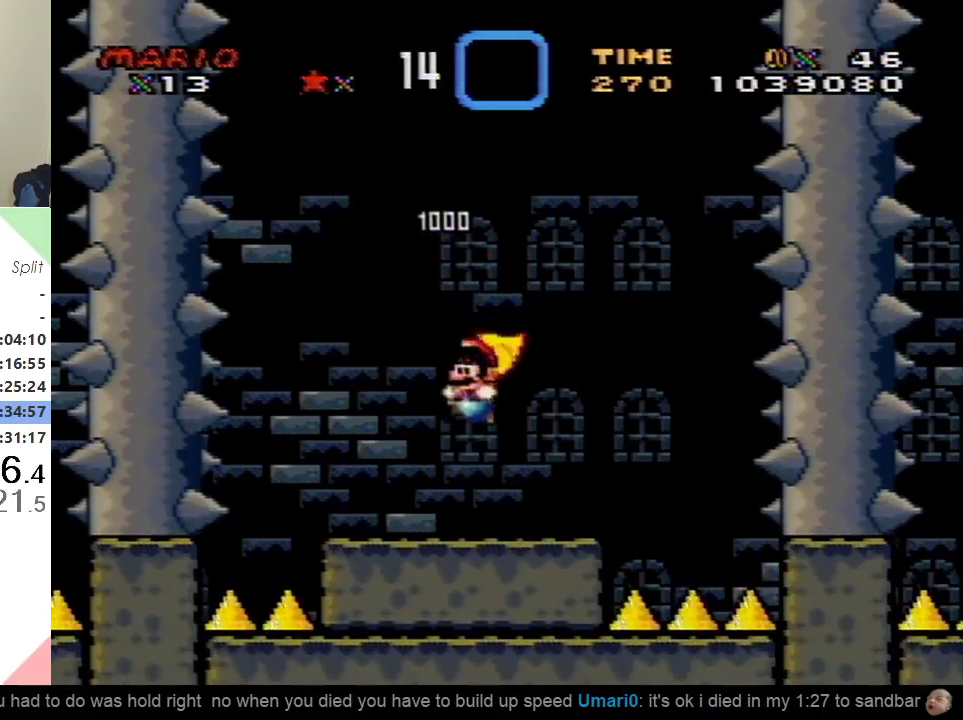
{"buttons": ["Y"], "events": []}
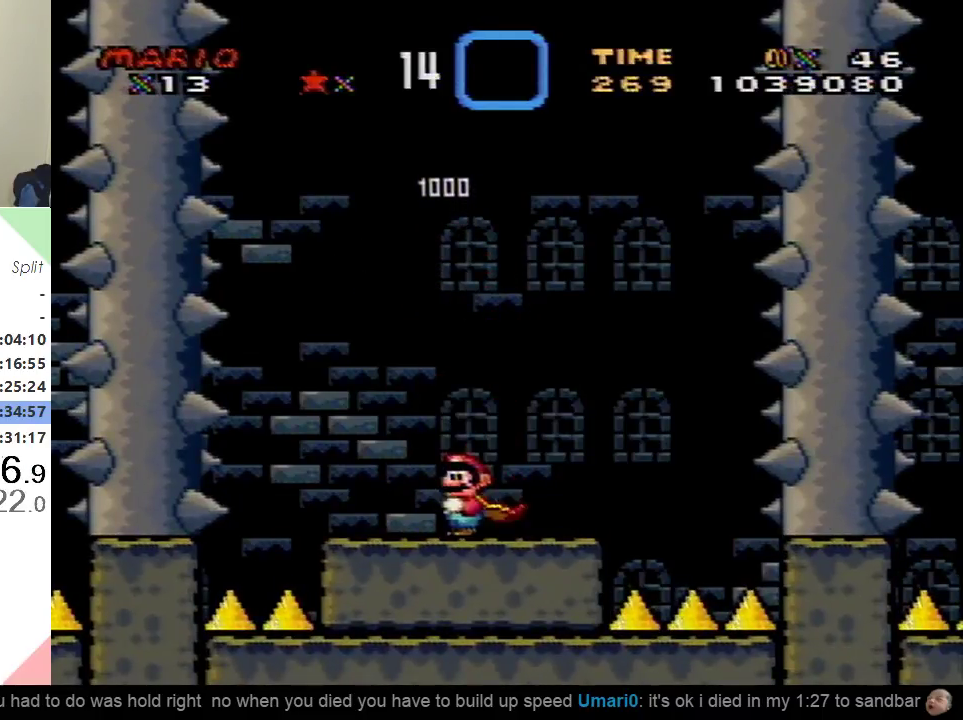
{"buttons": ["Y"], "events": [[234, "DPAD_RIGHT", "down"], [300, "DPAD_RIGHT", "up"]]}
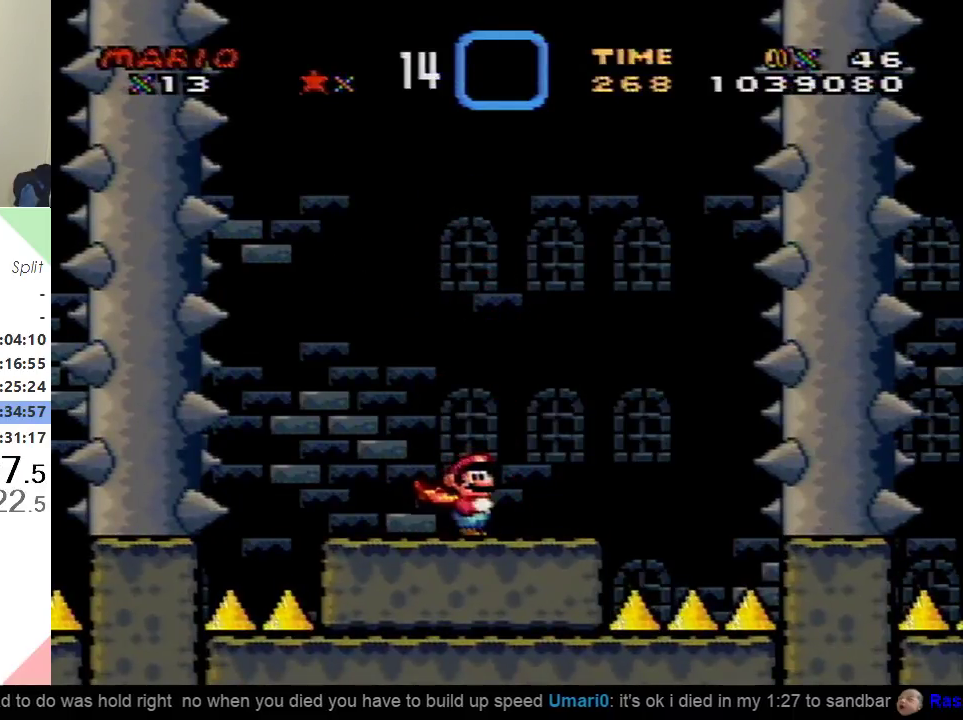
{"buttons": ["Y"], "events": []}
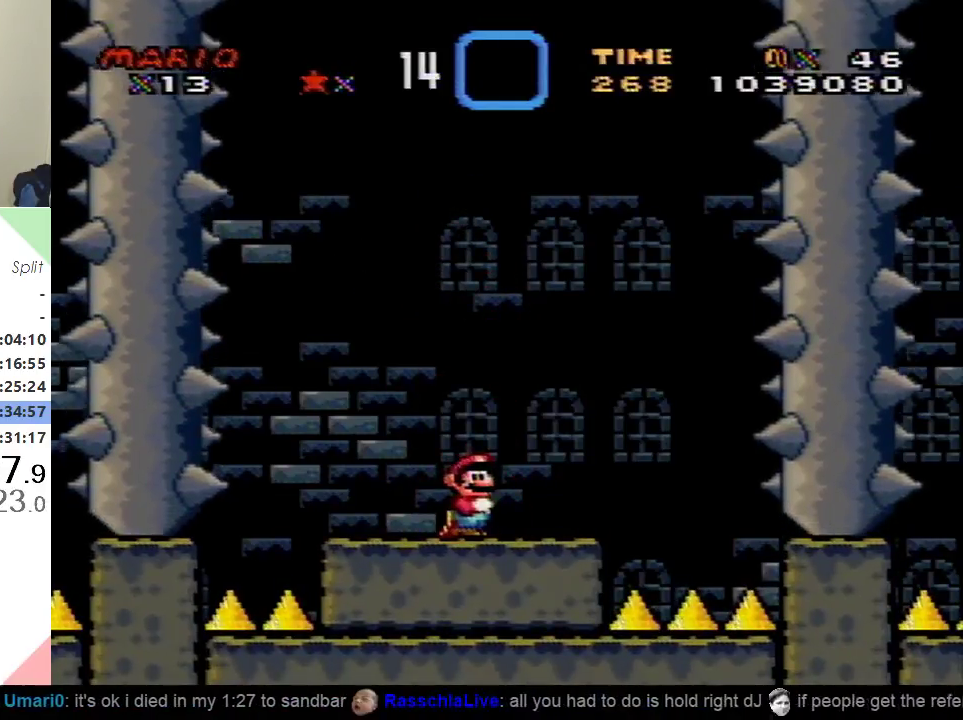
{"buttons": ["B", "Y", "DPAD_RIGHT"], "events": [[217, "B", "down"], [217, "DPAD_RIGHT", "down"], [317, "B", "up"], [450, "B", "down"]]}
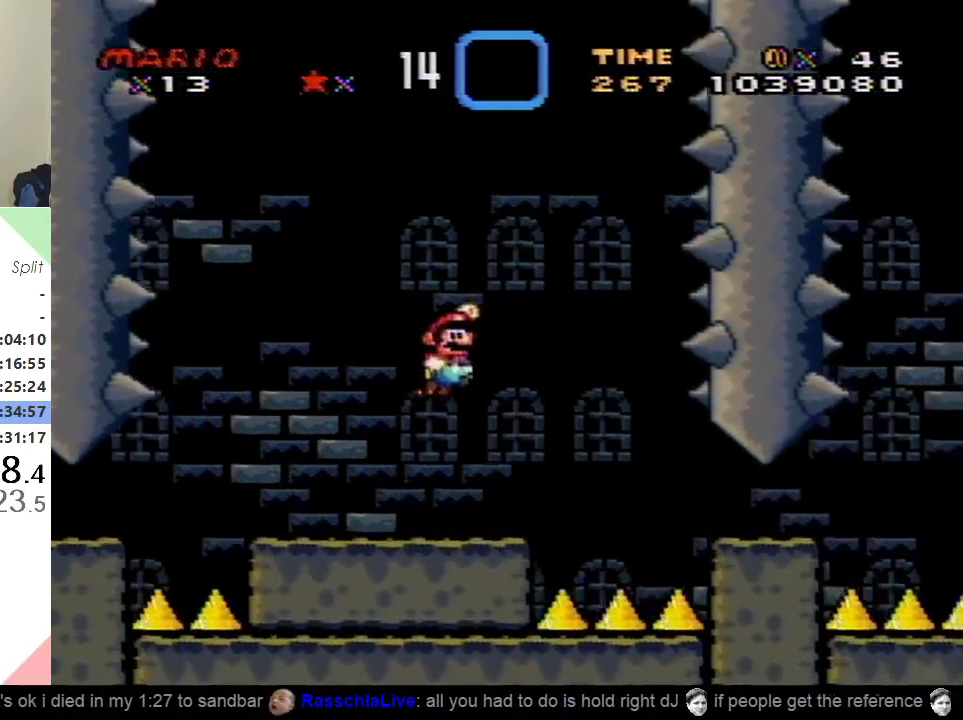
{"buttons": ["Y", "DPAD_RIGHT"], "events": [[367, "B", "up"]]}
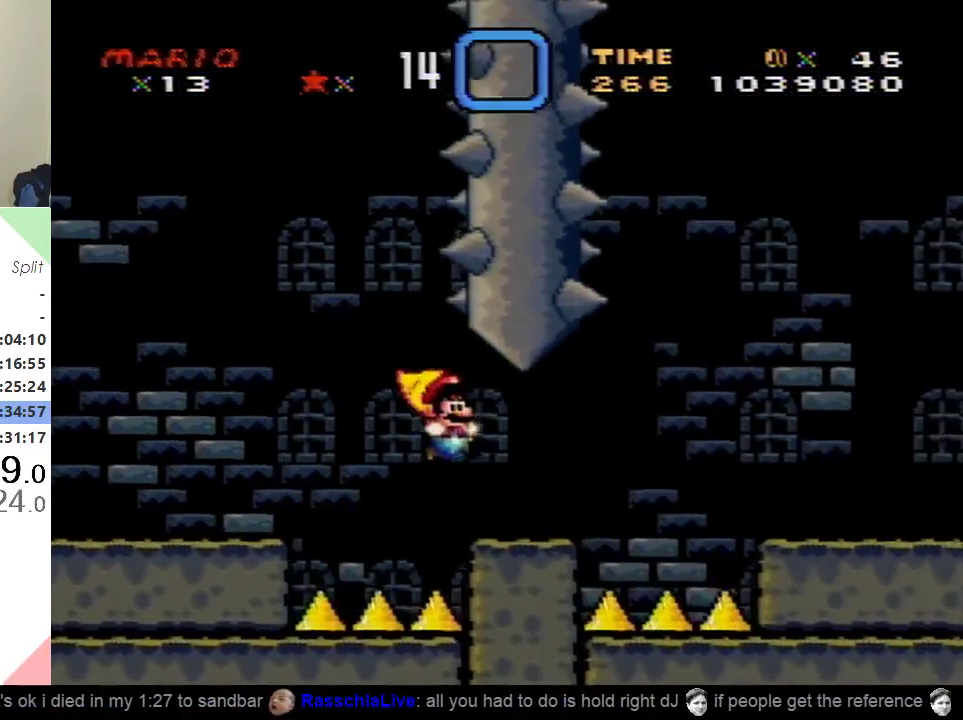
{"buttons": ["B", "Y", "DPAD_RIGHT"], "events": [[50, "DPAD_RIGHT", "up"], [100, "DPAD_LEFT", "down"], [217, "DPAD_LEFT", "up"], [250, "DPAD_RIGHT", "down"], [267, "B", "down"]]}
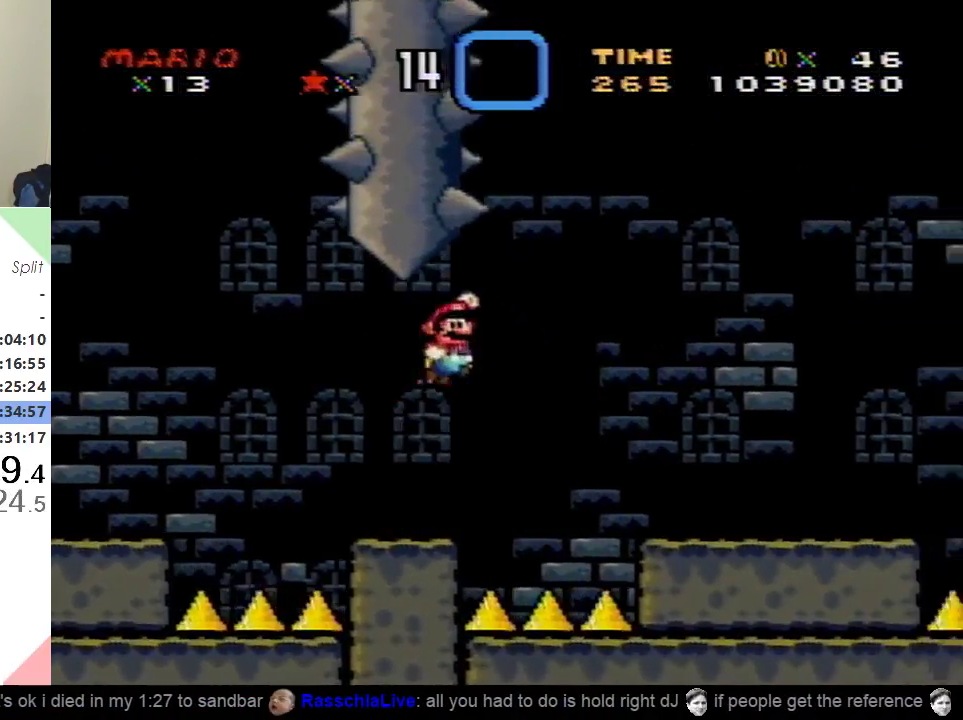
{"buttons": ["Y", "DPAD_RIGHT"], "events": [[216, "B", "up"]]}
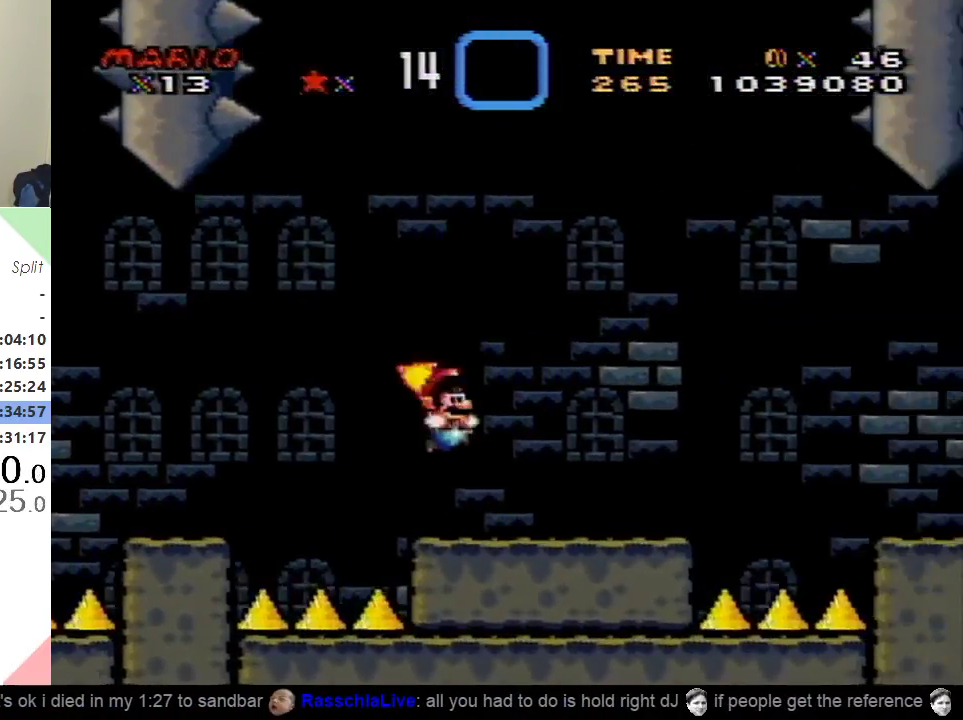
{"buttons": ["Y"], "events": [[117, "DPAD_RIGHT", "up"], [200, "DPAD_LEFT", "down"], [400, "DPAD_LEFT", "up"]]}
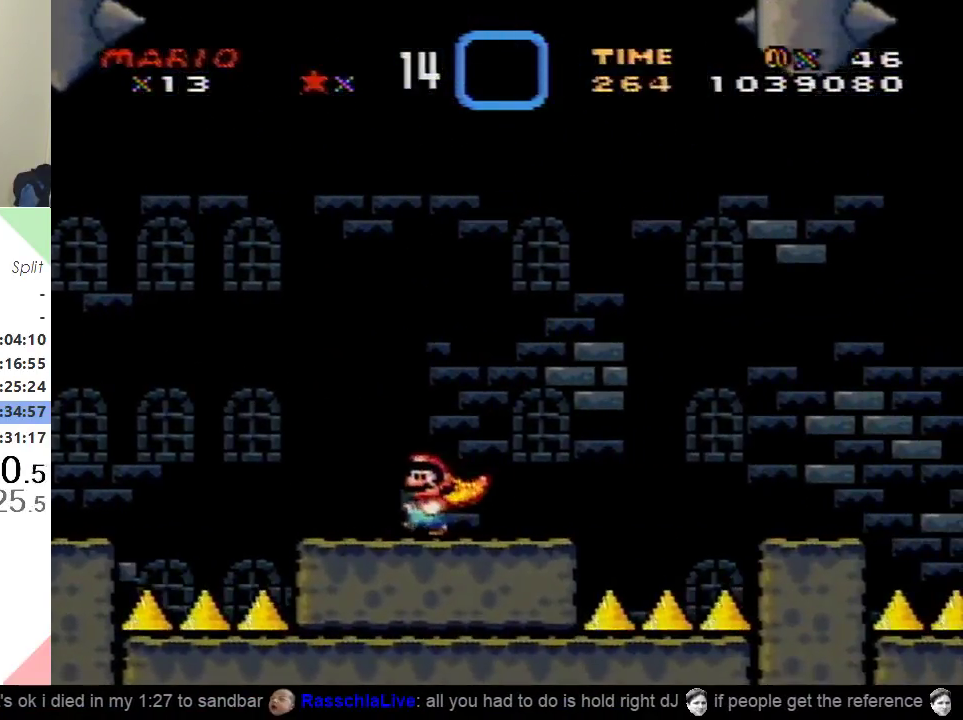
{"buttons": ["Y", "DPAD_RIGHT"], "events": [[166, "DPAD_LEFT", "down"], [300, "DPAD_LEFT", "up"], [367, "DPAD_RIGHT", "down"]]}
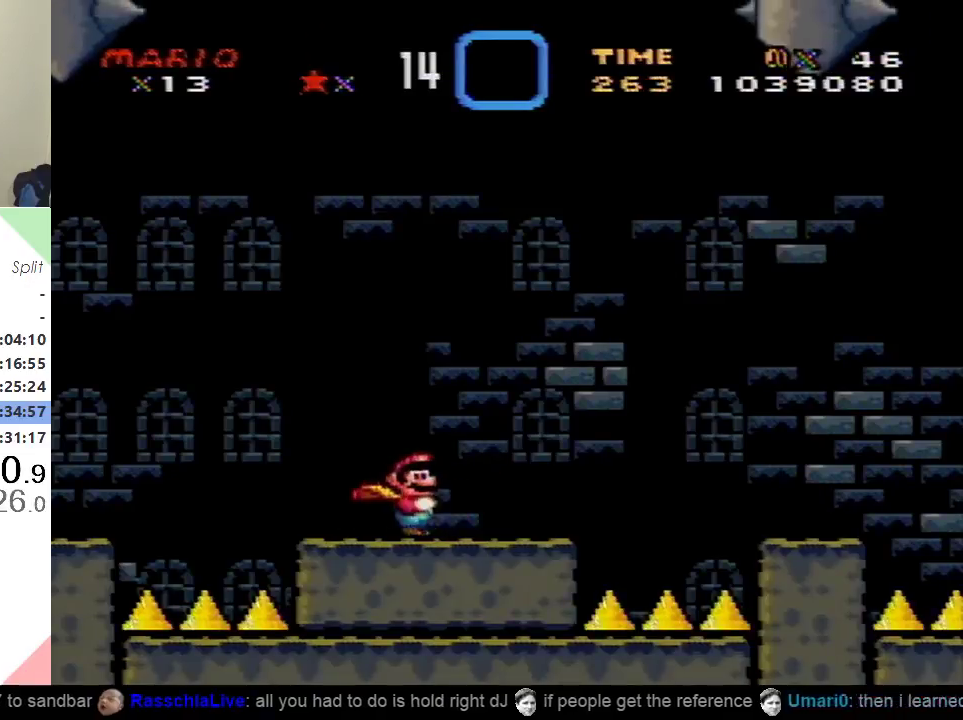
{"buttons": ["Y", "DPAD_LEFT"], "events": [[217, "DPAD_RIGHT", "up"], [300, "DPAD_LEFT", "down"]]}
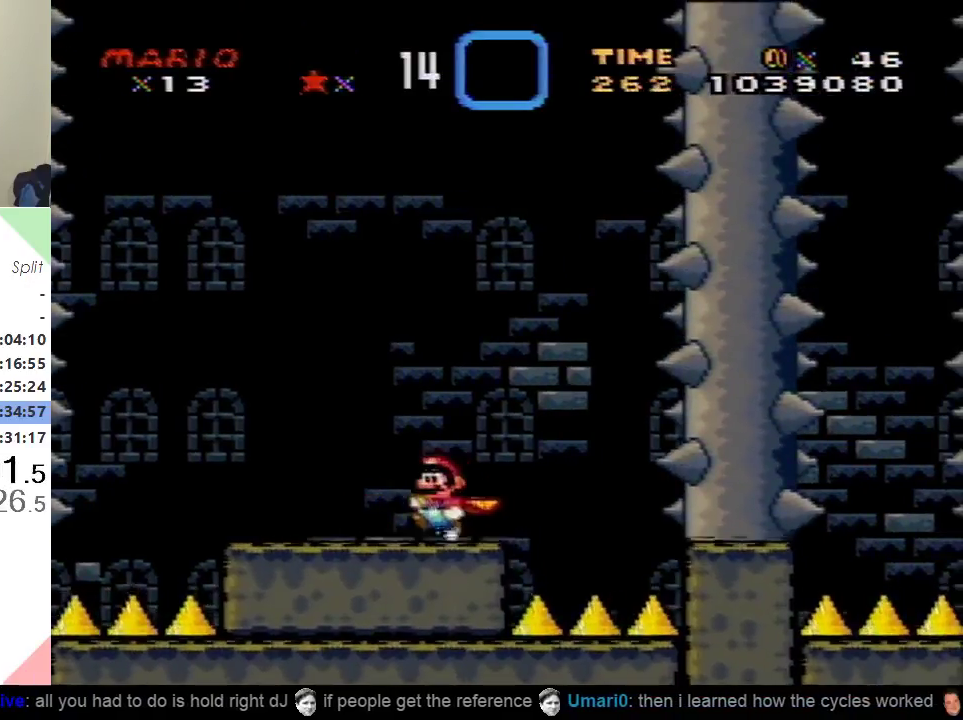
{"buttons": ["Y"], "events": [[183, "DPAD_LEFT", "up"], [300, "DPAD_RIGHT", "down"], [450, "DPAD_RIGHT", "up"]]}
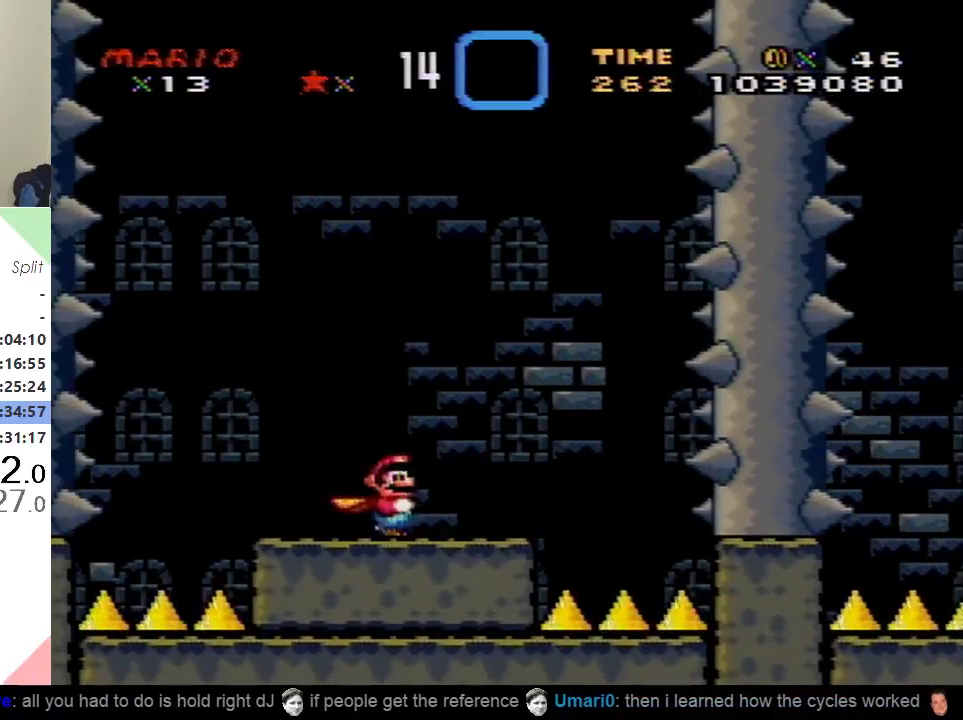
{"buttons": ["Y"], "events": []}
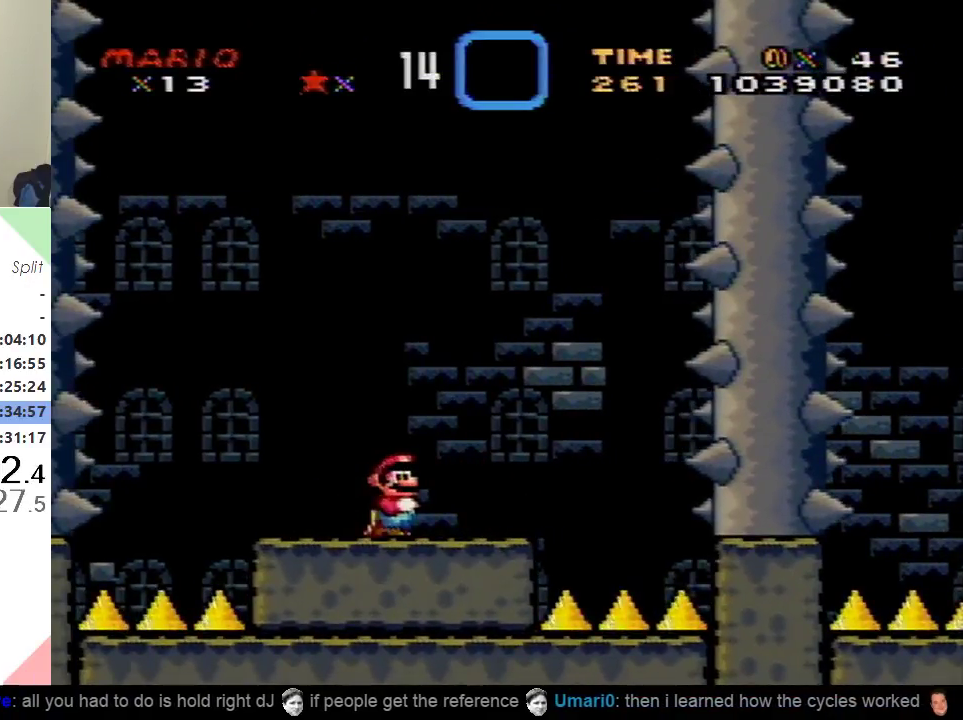
{"buttons": ["Y"], "events": []}
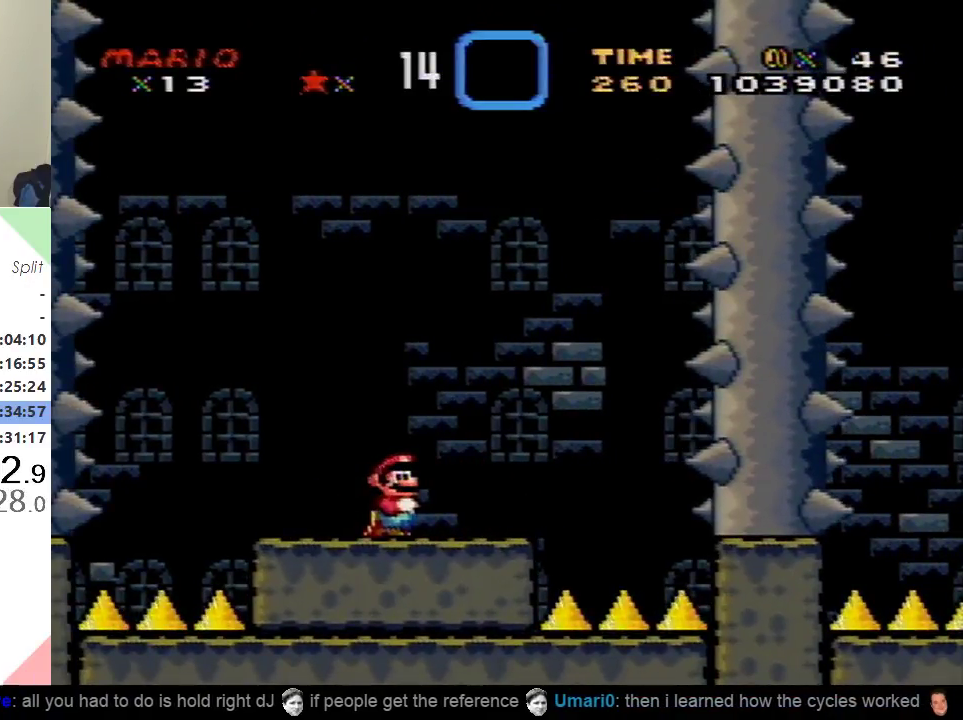
{"buttons": ["B", "Y"], "events": [[100, "B", "down"], [117, "DPAD_RIGHT", "down"], [217, "B", "up"], [317, "B", "down"], [367, "DPAD_RIGHT", "up"]]}